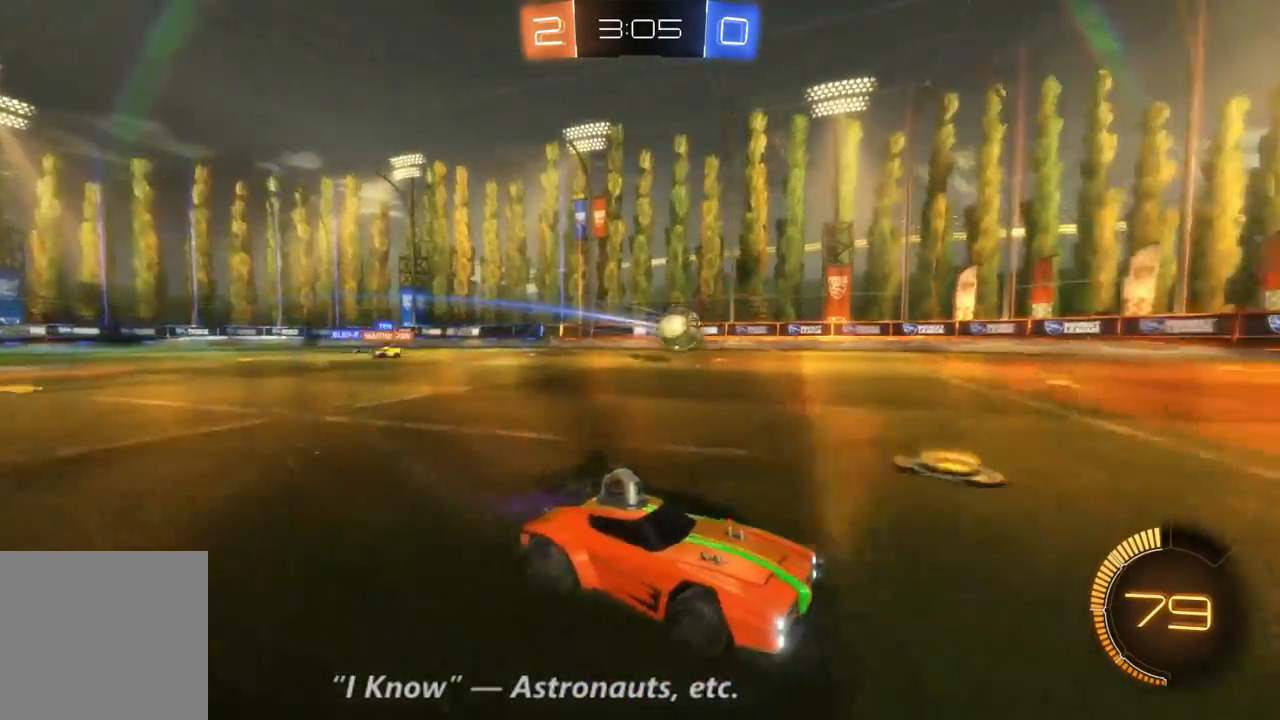
Gameplay with a controller (Xbox layout); each line is a JSON object with the inputs held at the frame after it. "events" lists button and stick changes between this image and that frame as [ms after this image, input, new state], when the widget could be followed in between. Not read: A L3 R3.
{"buttons": ["R2"], "left_stick": "center", "right_stick": "center", "events": []}
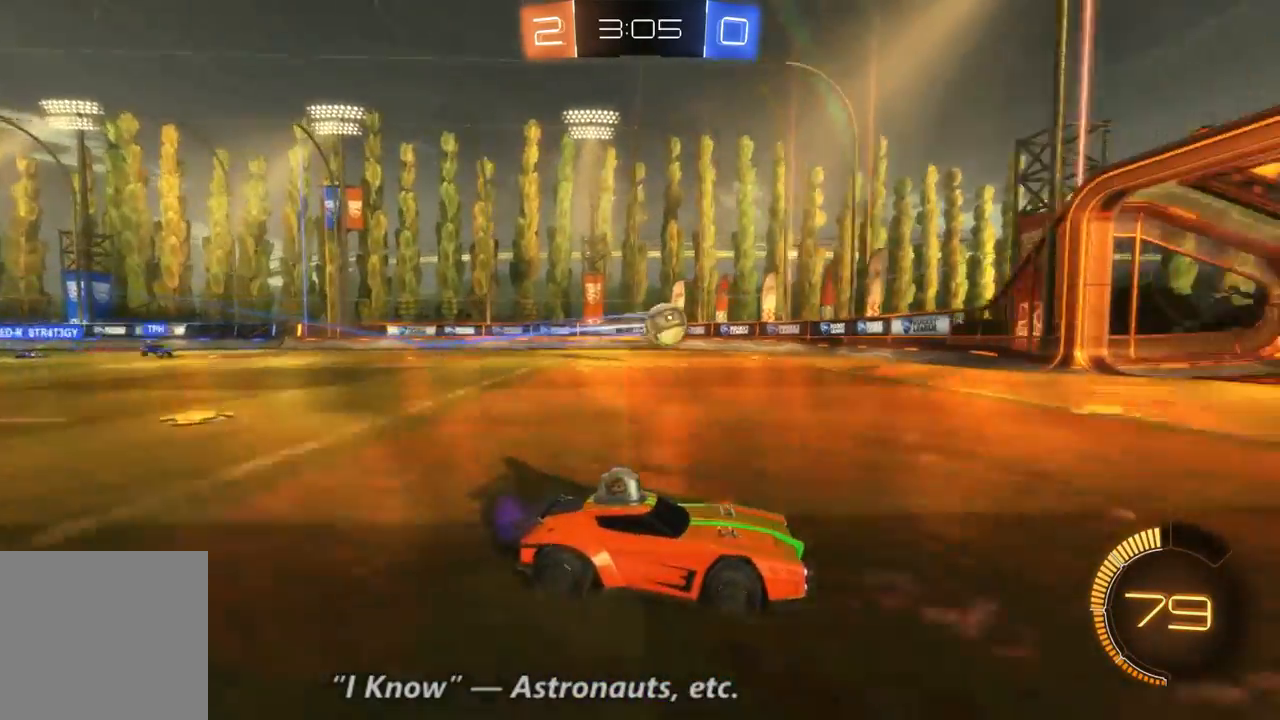
{"buttons": [], "left_stick": "left", "right_stick": "center", "events": [[67, "left_stick", "left"], [367, "R2", "up"]]}
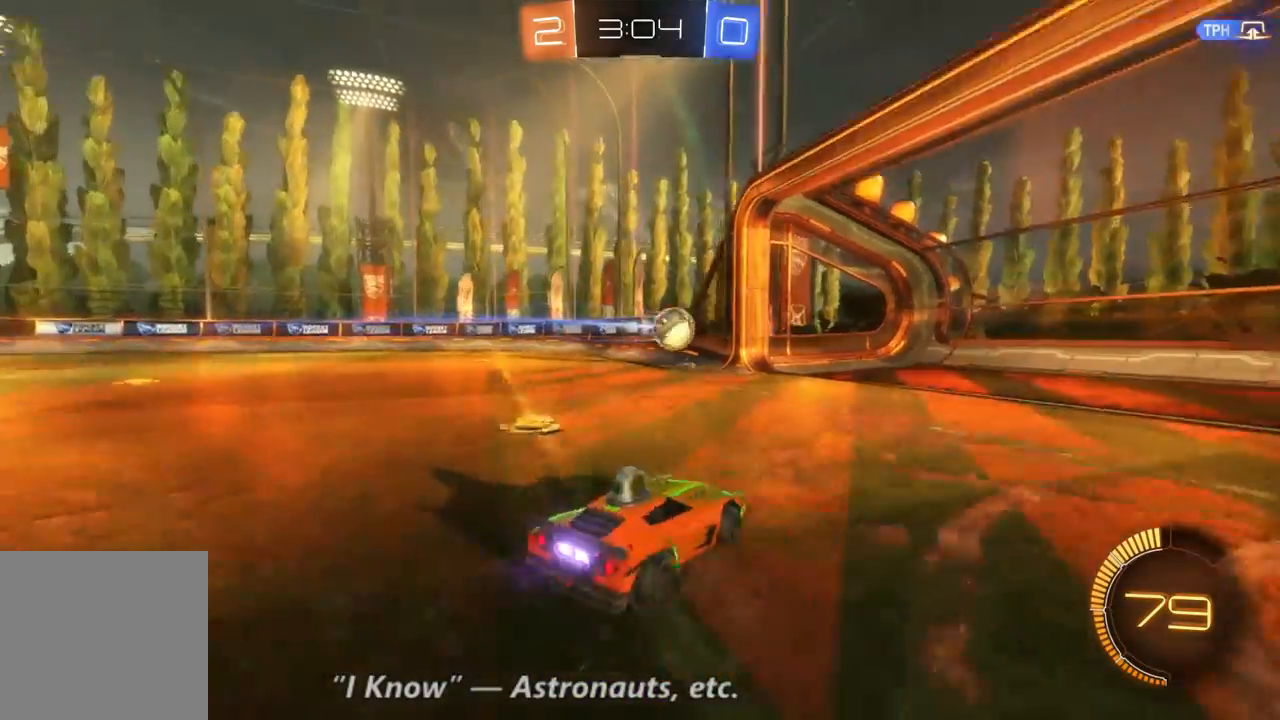
{"buttons": ["R2"], "left_stick": "left", "right_stick": "center", "events": [[33, "R2", "down"]]}
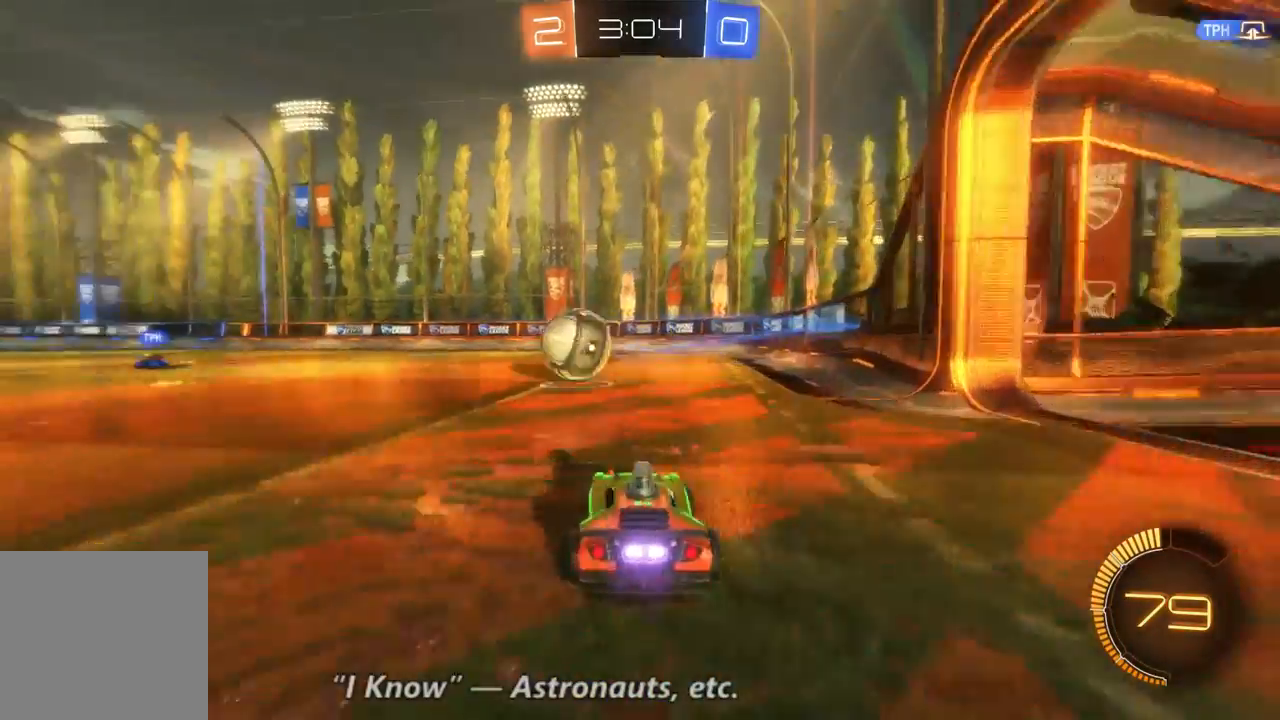
{"buttons": ["R2"], "left_stick": "left", "right_stick": "center", "events": []}
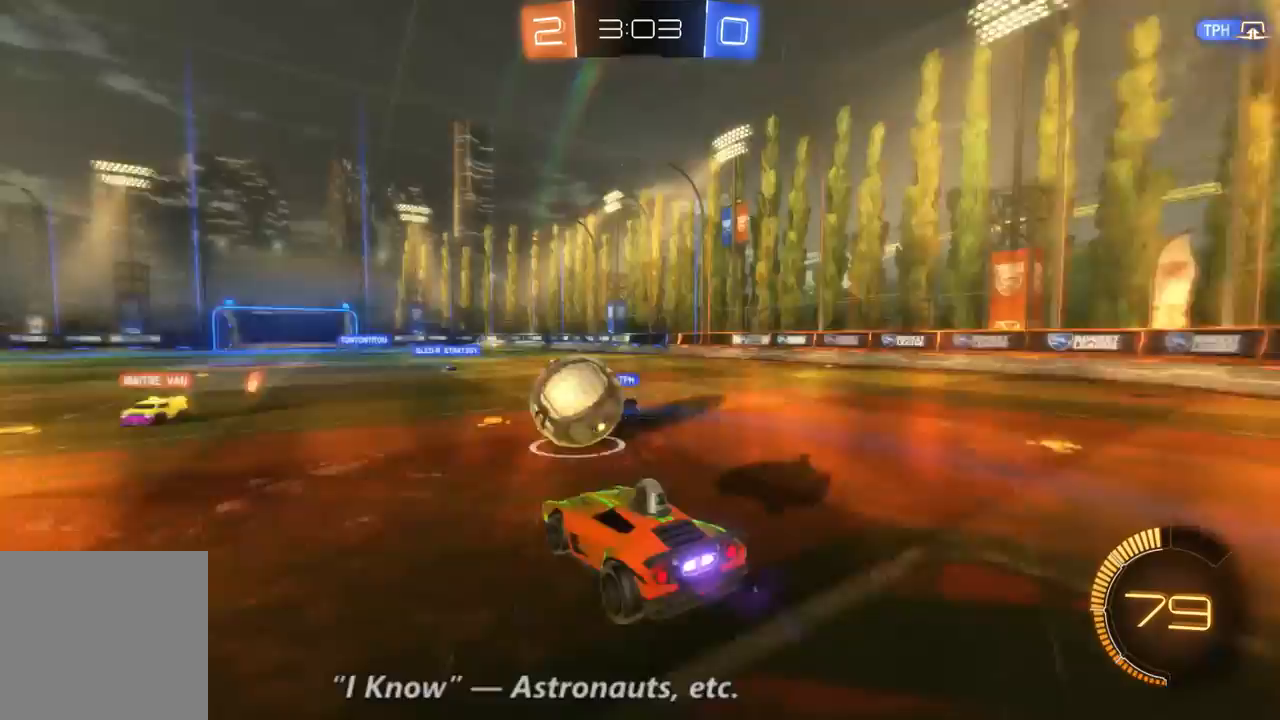
{"buttons": ["R2"], "left_stick": "center", "right_stick": "center", "events": [[500, "left_stick", "center"]]}
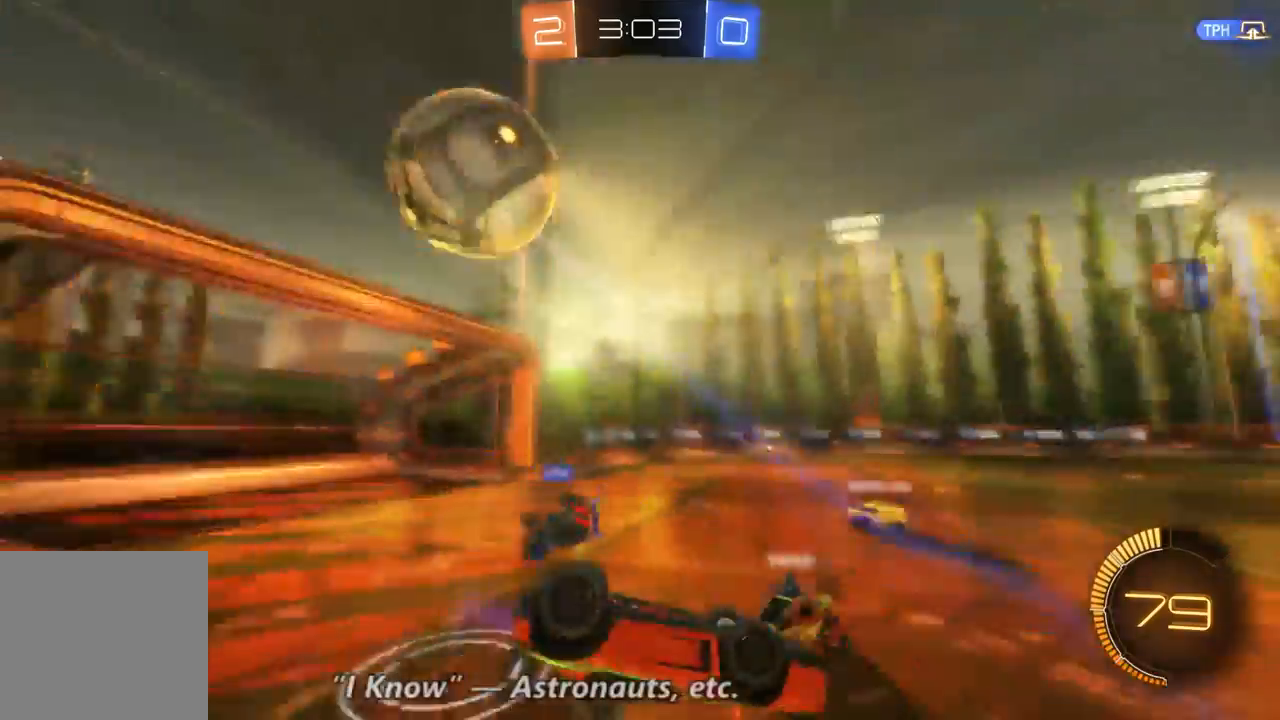
{"buttons": ["R2"], "left_stick": "left", "right_stick": "center", "events": [[300, "left_stick", "left"]]}
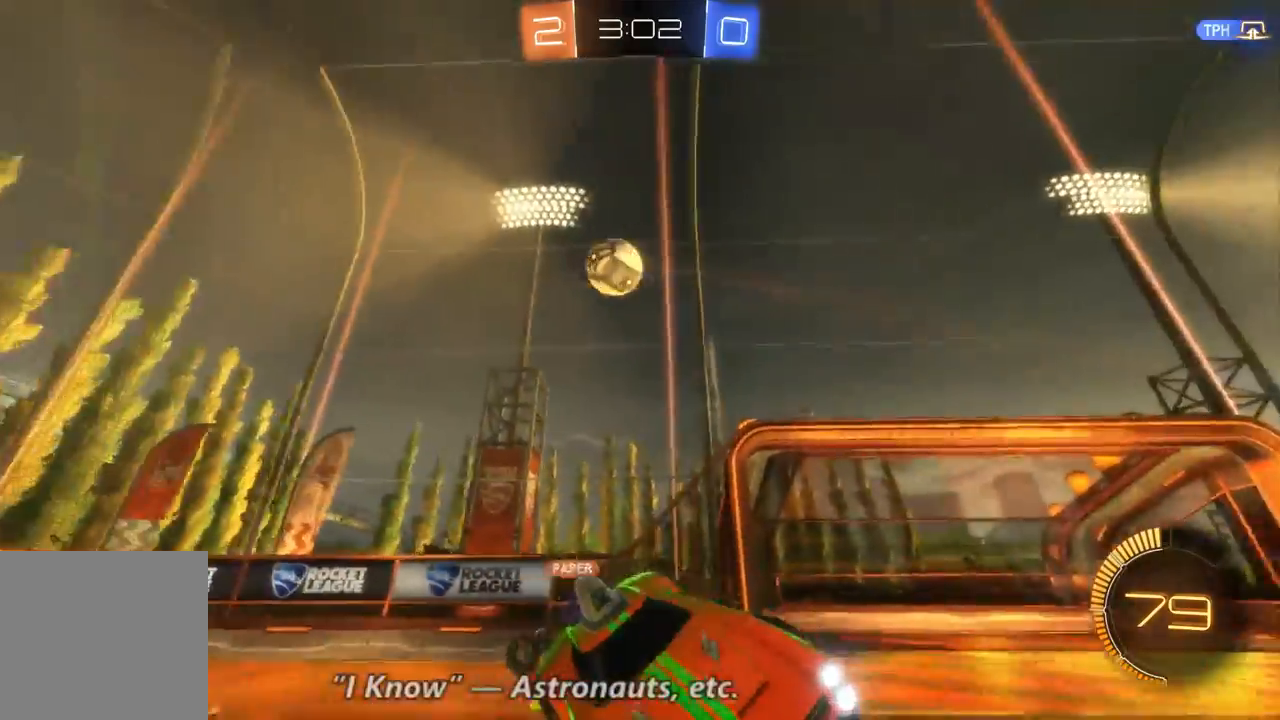
{"buttons": ["R2"], "left_stick": "left", "right_stick": "center", "events": [[433, "L1", "down"], [500, "L1", "up"]]}